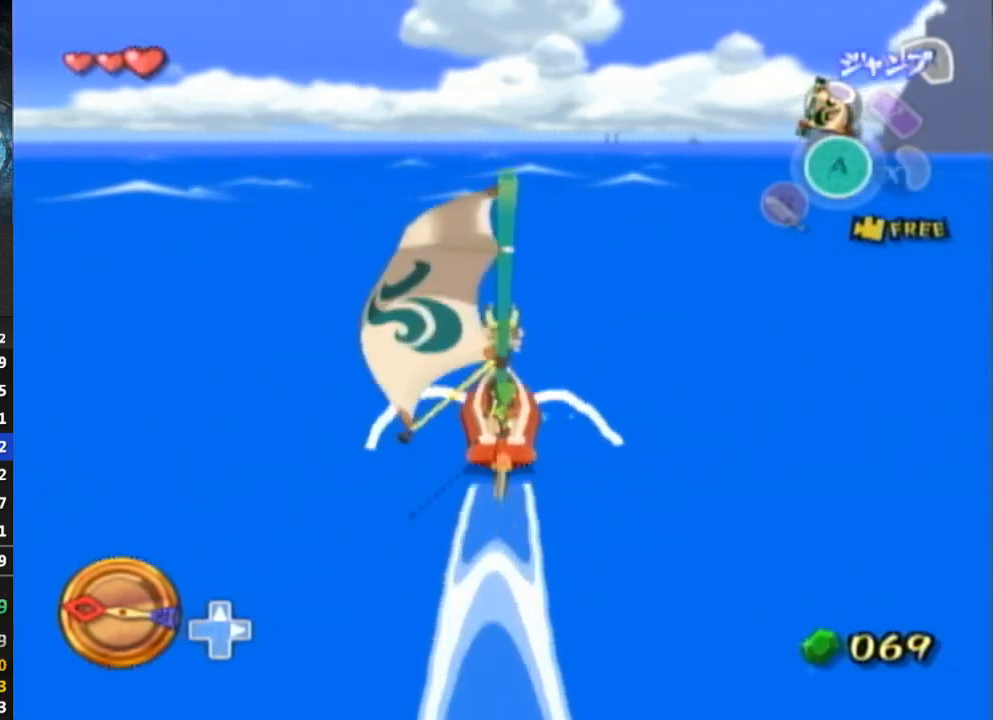
Gameplay with a controller (Nintendo layout); each line is a JSON object with the inputs held at the frame after it. "events" lists button and stick changes between this image and that frame as [ms after this image, input, new state], when the widget could be followed in between. Not read: L3 R3.
{"buttons": [], "left_stick": "center", "right_stick": "center", "events": [[233, "R1", "up"]]}
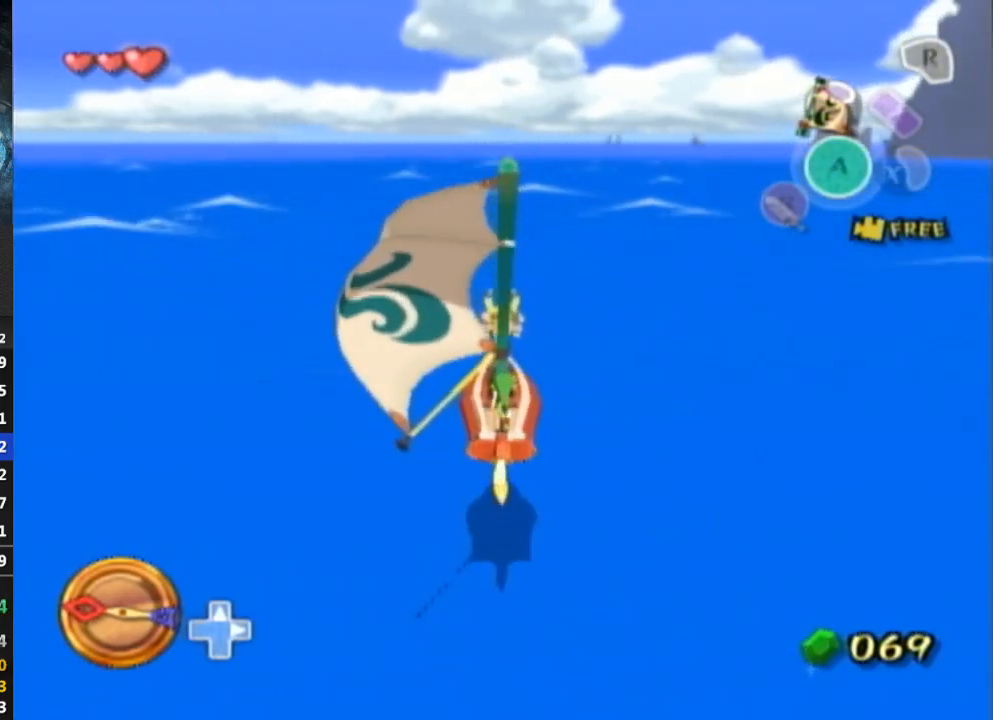
{"buttons": ["A"], "left_stick": "center", "right_stick": "center", "events": [[400, "A", "down"]]}
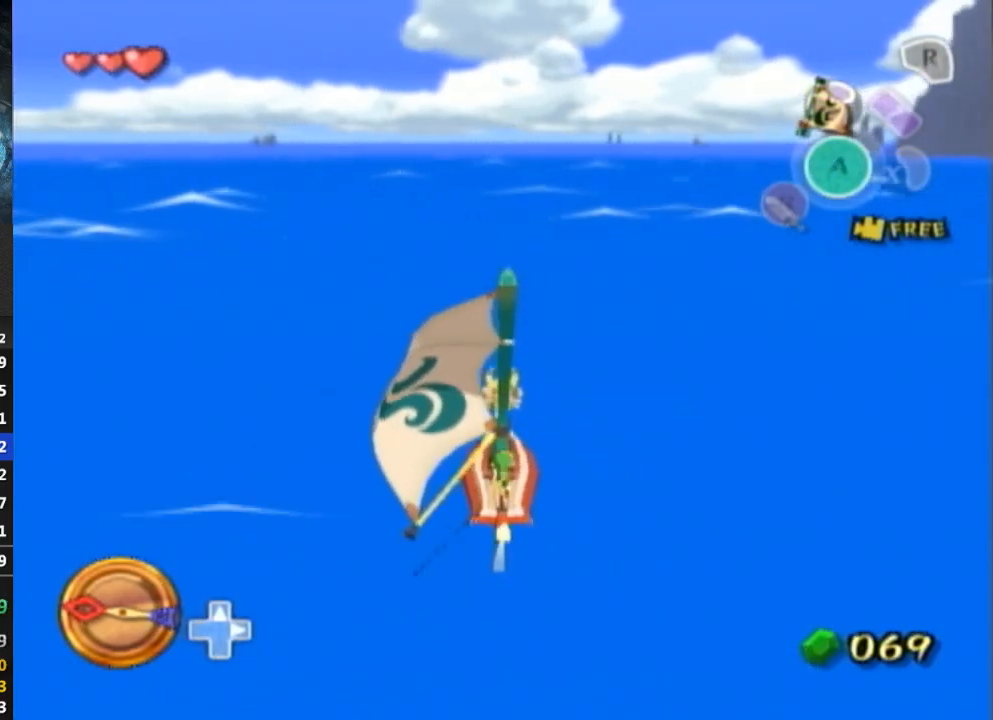
{"buttons": [], "left_stick": "center", "right_stick": "center", "events": [[33, "A", "up"], [100, "Y", "down"], [233, "Y", "up"], [333, "A", "down"], [433, "A", "up"]]}
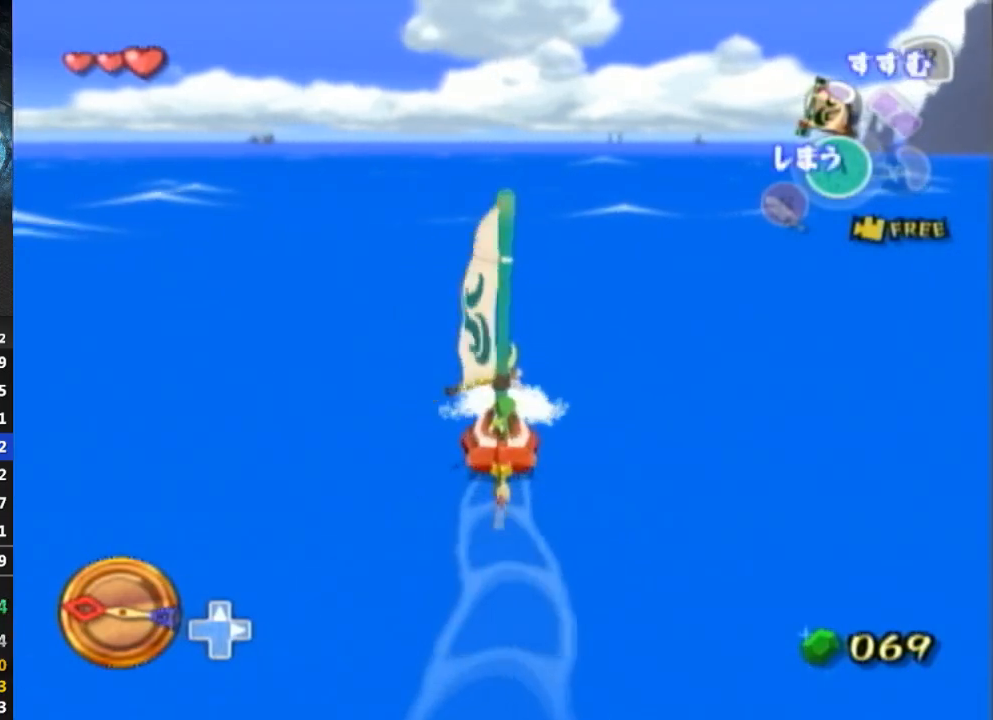
{"buttons": [], "left_stick": "center", "right_stick": "center", "events": [[67, "Y", "down"], [167, "Y", "up"], [267, "A", "down"], [400, "A", "up"]]}
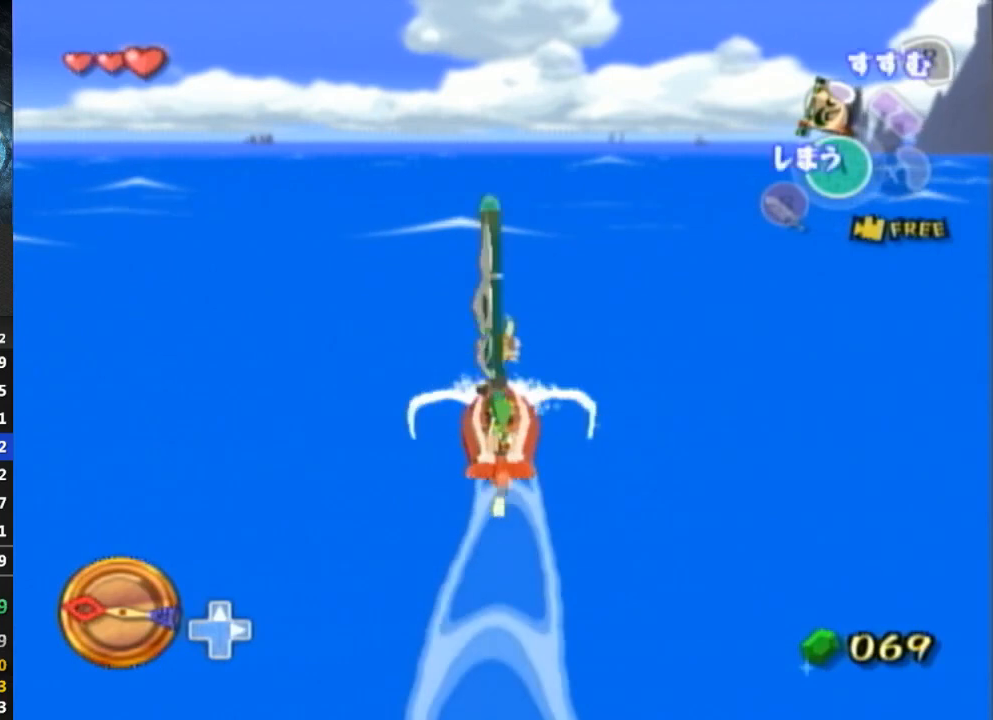
{"buttons": ["A"], "left_stick": "center", "right_stick": "center", "events": [[67, "Y", "down"], [200, "Y", "up"], [367, "A", "down"]]}
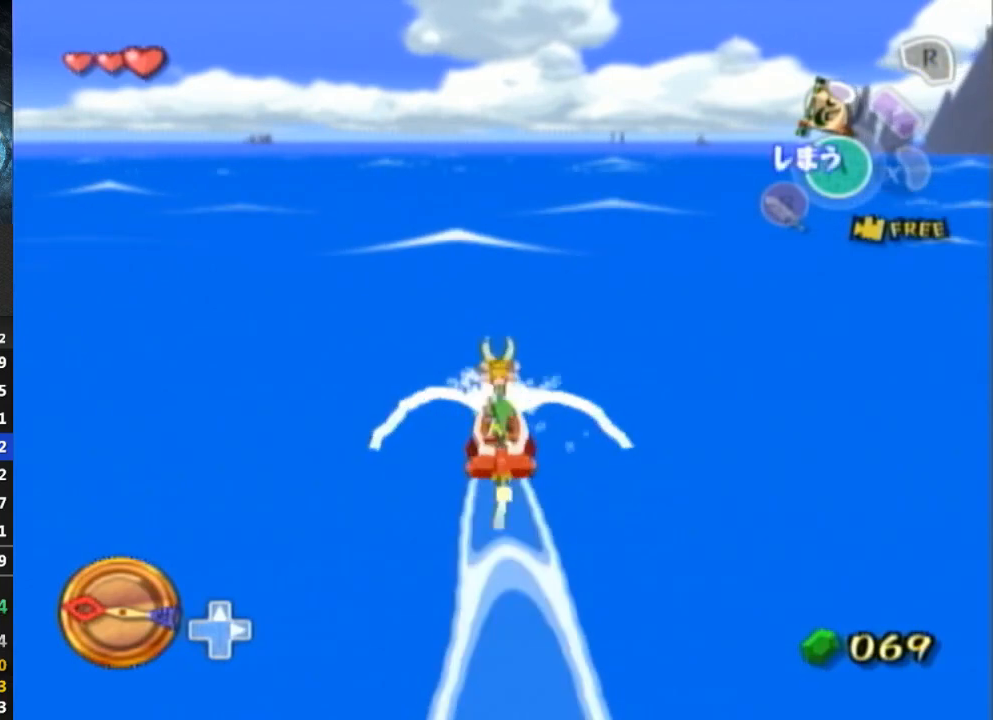
{"buttons": [], "left_stick": "center", "right_stick": "center", "events": [[33, "A", "up"], [133, "Y", "down"], [233, "Y", "up"], [300, "A", "down"], [467, "A", "up"]]}
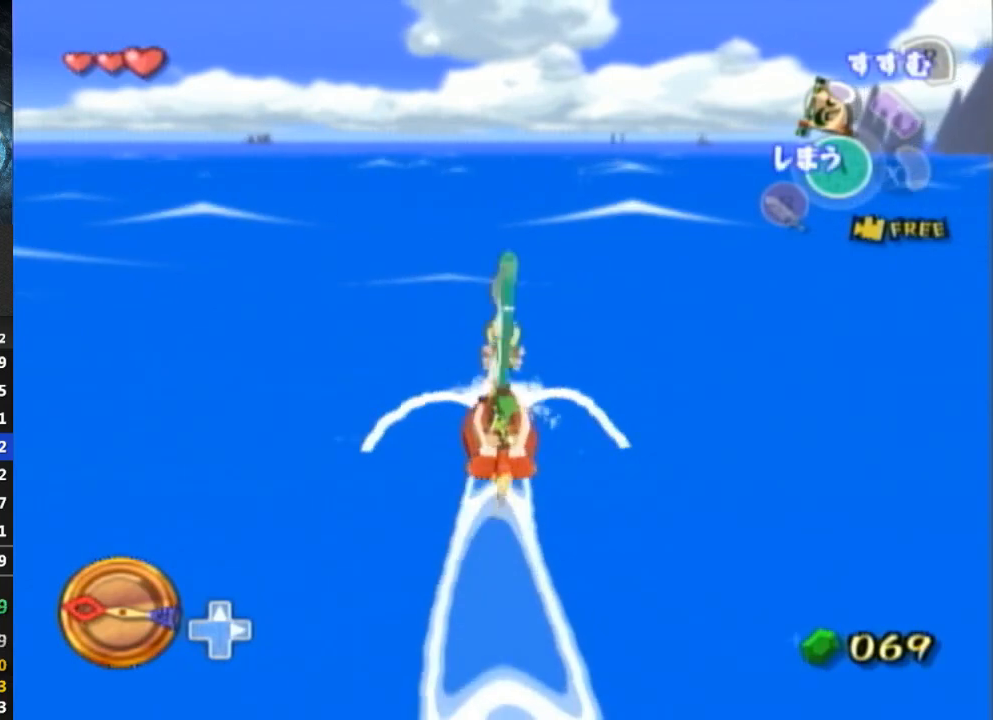
{"buttons": ["R1"], "left_stick": "center", "right_stick": "center", "events": [[33, "Y", "down"], [133, "Y", "up"], [267, "R1", "down"]]}
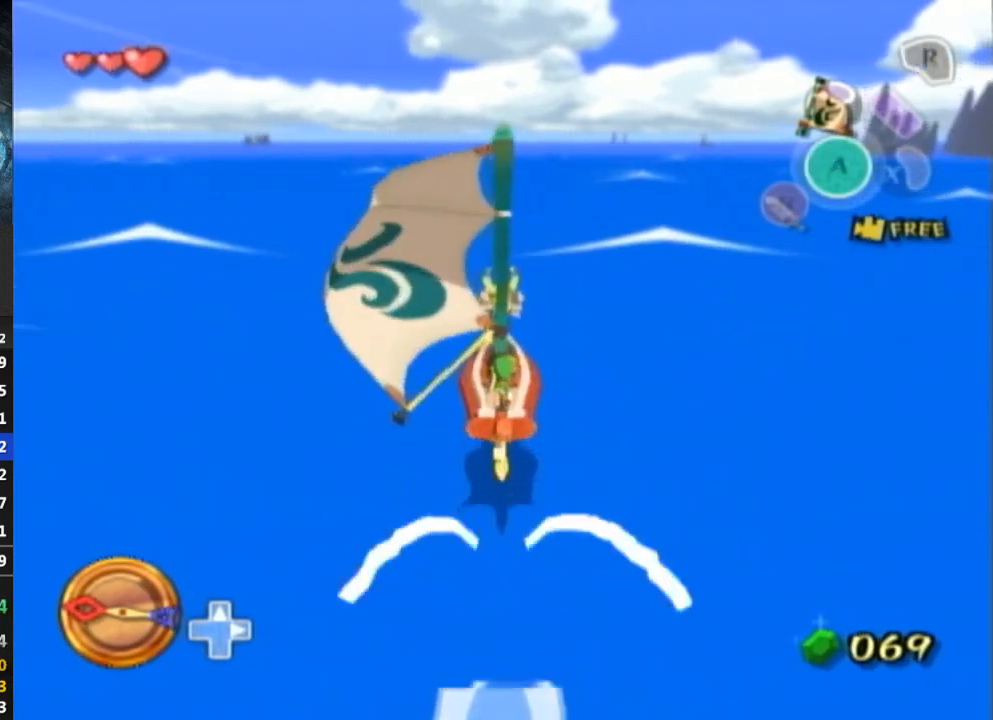
{"buttons": [], "left_stick": "center", "right_stick": "center", "events": [[200, "R1", "up"]]}
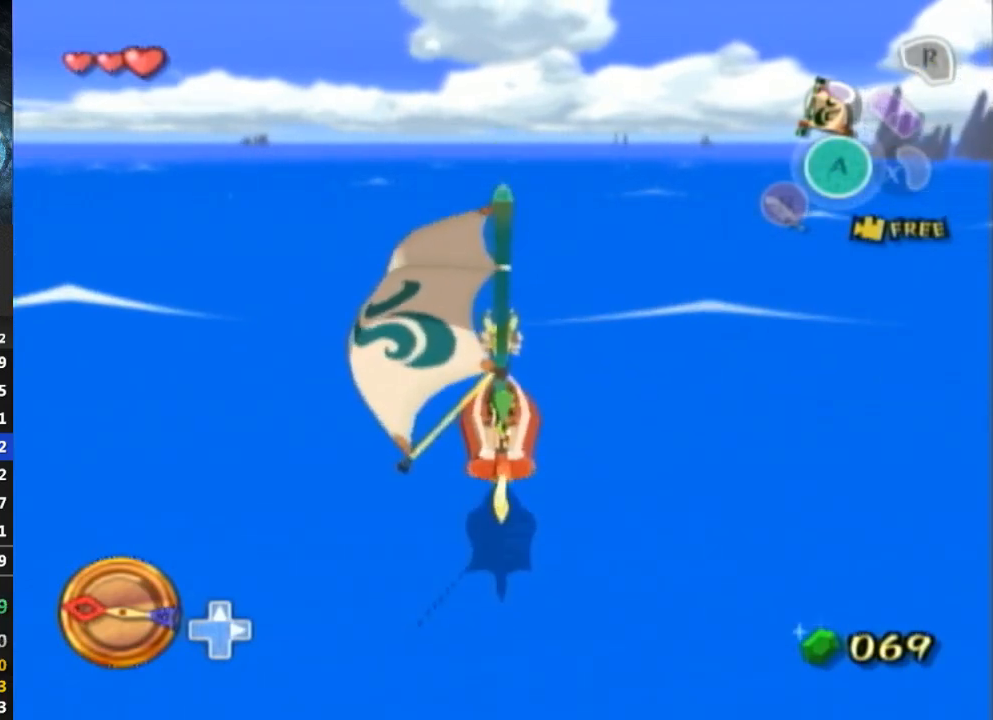
{"buttons": [], "left_stick": "center", "right_stick": "center", "events": [[300, "A", "down"], [433, "A", "up"]]}
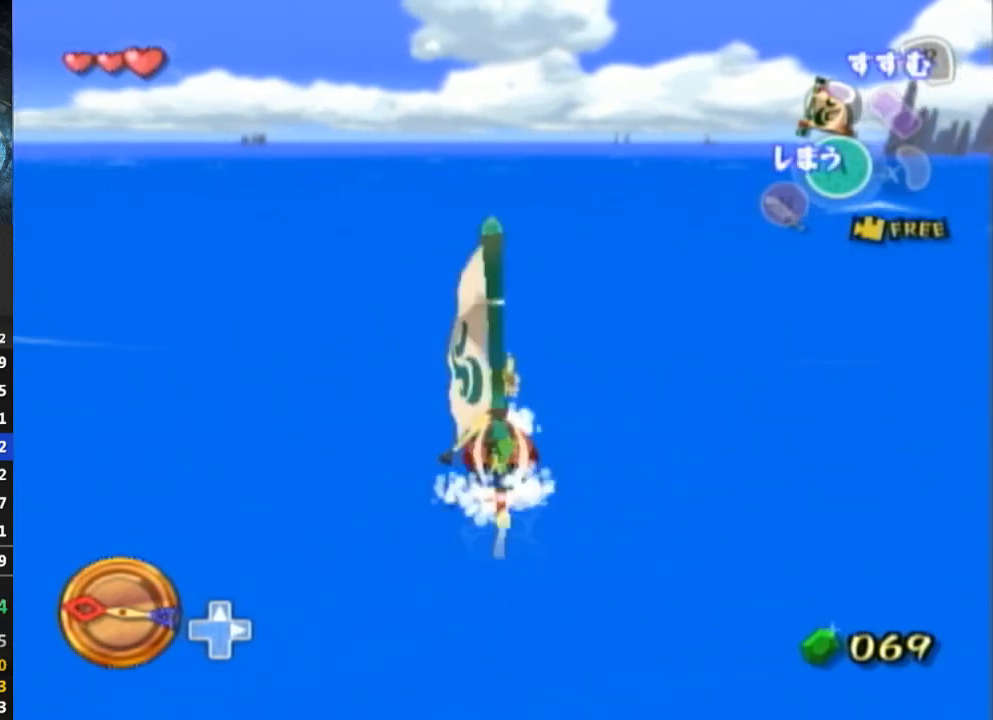
{"buttons": ["Y"], "left_stick": "center", "right_stick": "center", "events": [[33, "Y", "down"], [167, "Y", "up"], [233, "L1", "down"], [267, "A", "down"], [267, "L1", "up"], [400, "A", "up"], [467, "Y", "down"]]}
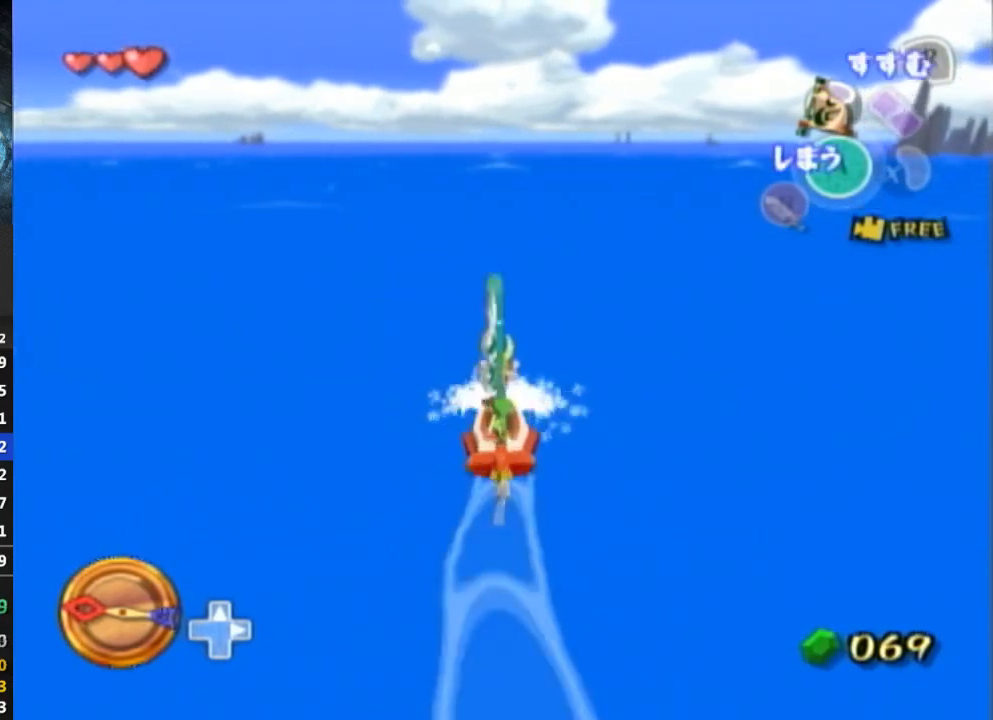
{"buttons": [], "left_stick": "center", "right_stick": "center", "events": [[67, "Y", "up"], [167, "A", "down"], [267, "A", "up"], [367, "Y", "down"], [467, "Y", "up"]]}
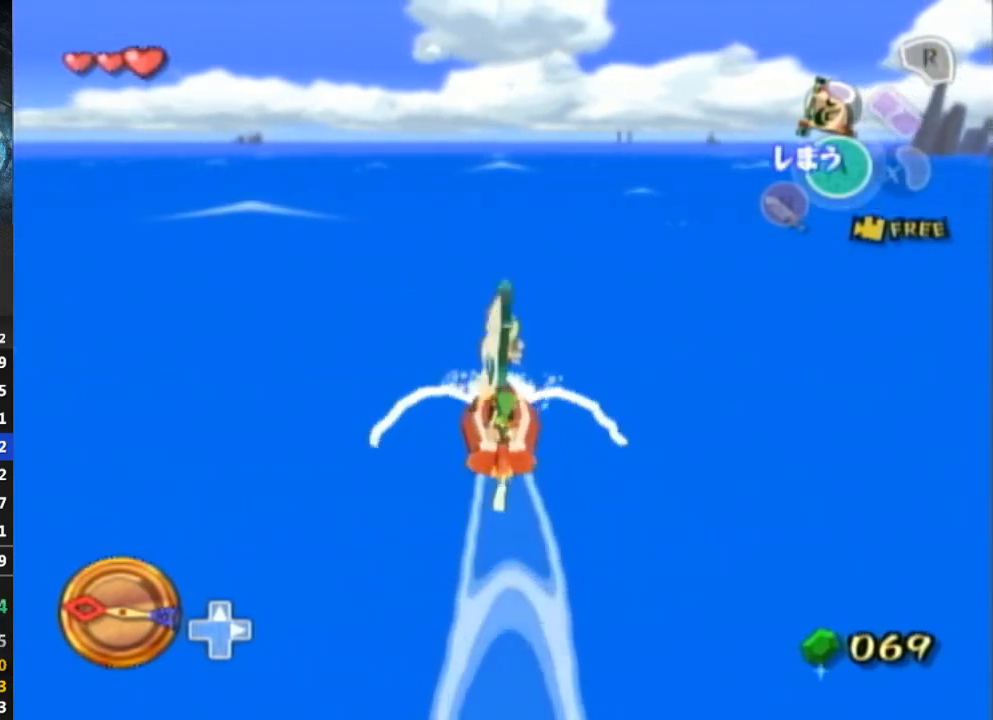
{"buttons": ["R1"], "left_stick": "center", "right_stick": "center", "events": [[100, "R1", "down"]]}
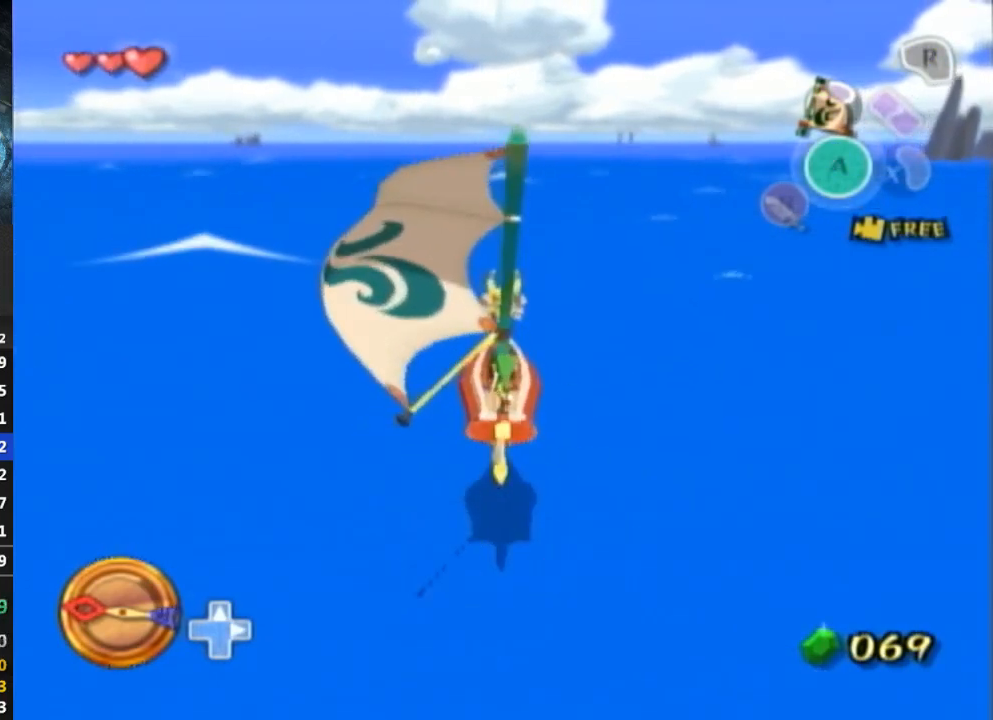
{"buttons": [], "left_stick": "center", "right_stick": "center", "events": [[33, "R1", "up"]]}
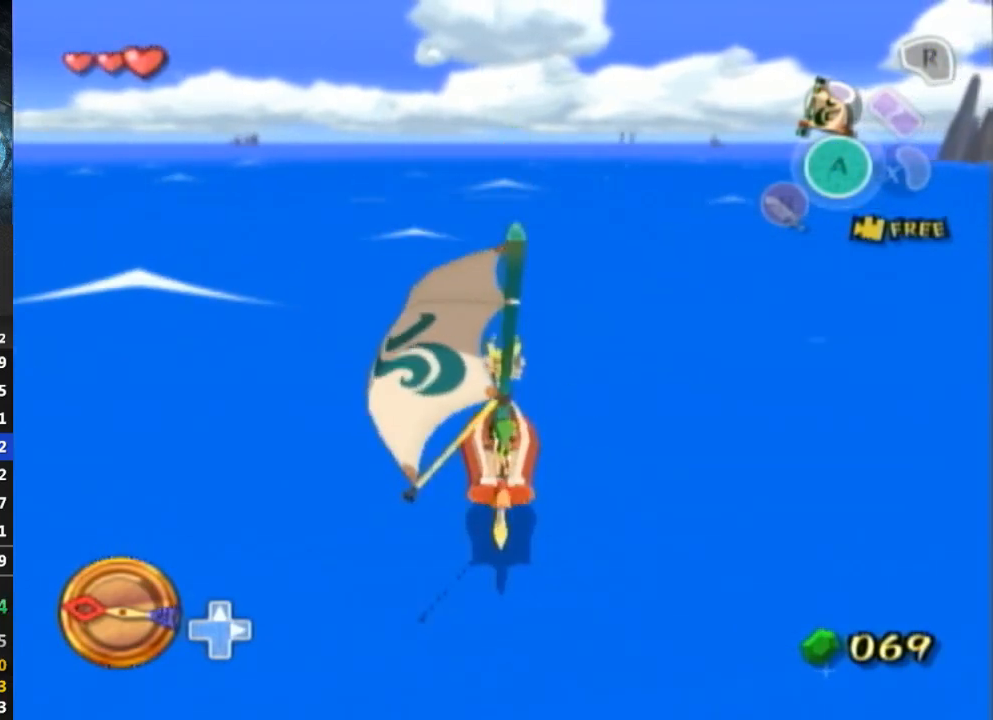
{"buttons": [], "left_stick": "center", "right_stick": "center", "events": [[167, "A", "down"], [300, "A", "up"], [400, "Y", "down"], [467, "Y", "up"]]}
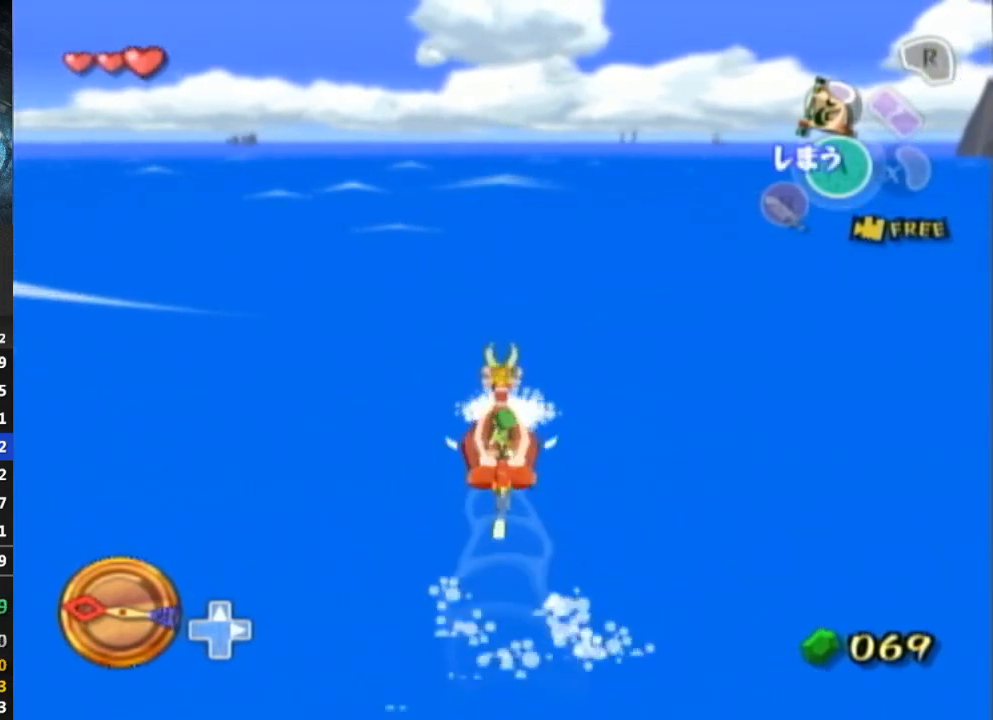
{"buttons": ["A"], "left_stick": "center", "right_stick": "center", "events": [[67, "A", "down"], [200, "A", "up"], [300, "Y", "down"], [400, "Y", "up"], [500, "A", "down"]]}
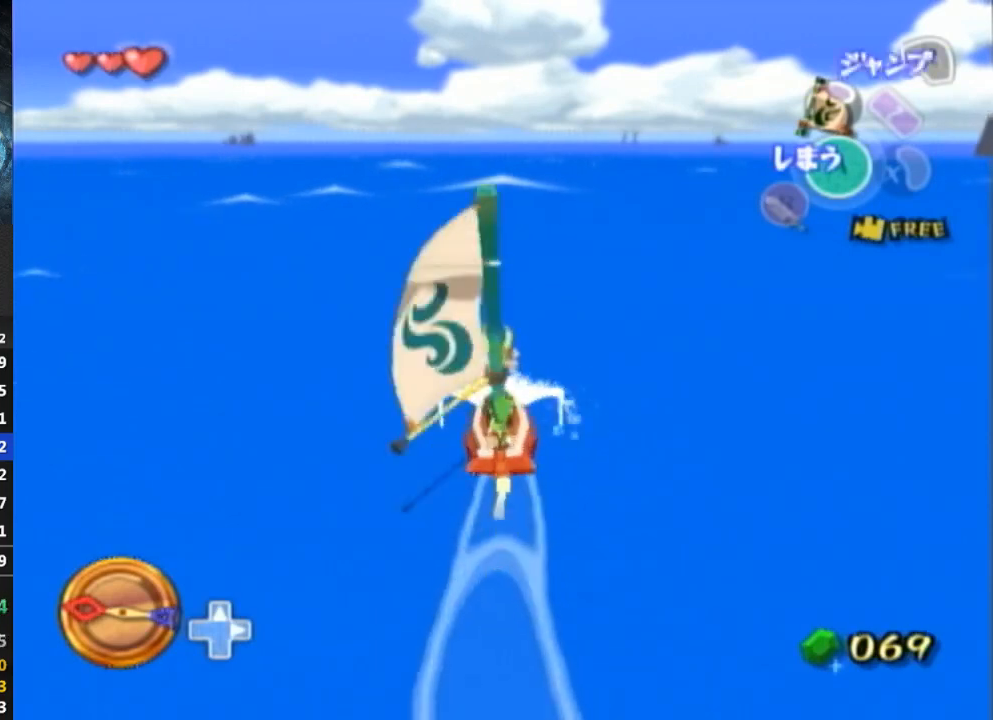
{"buttons": ["R1"], "left_stick": "center", "right_stick": "center", "events": [[100, "A", "up"], [200, "Y", "down"], [267, "L1", "down"], [300, "L1", "up"], [300, "Y", "up"], [400, "R1", "down"]]}
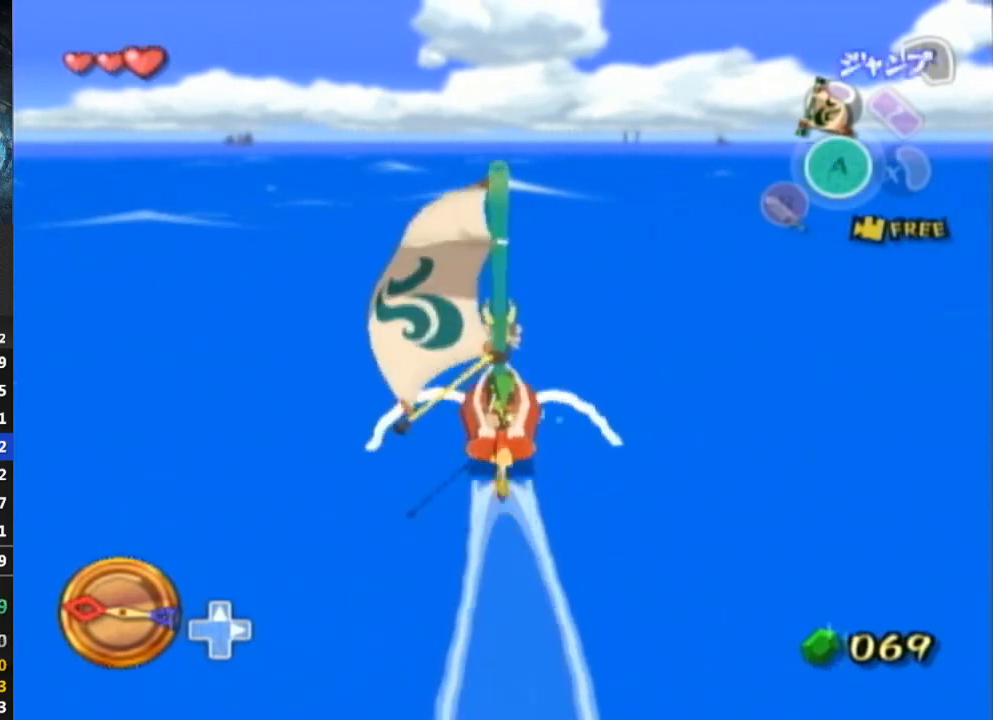
{"buttons": [], "left_stick": "center", "right_stick": "center", "events": [[400, "R1", "up"]]}
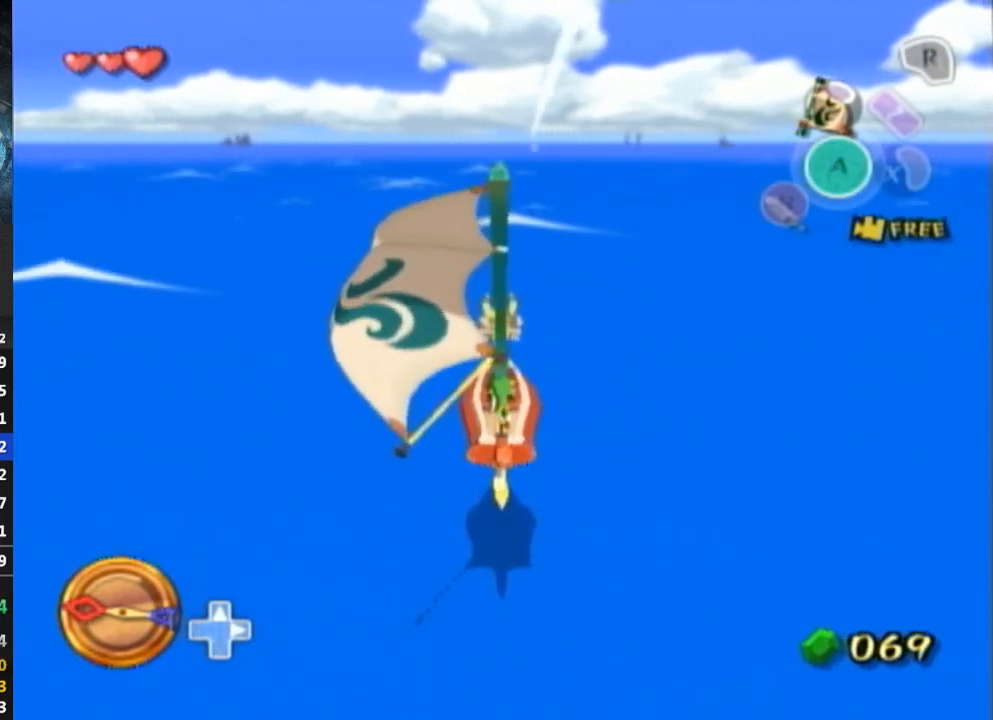
{"buttons": ["A"], "left_stick": "center", "right_stick": "center", "events": [[433, "A", "down"]]}
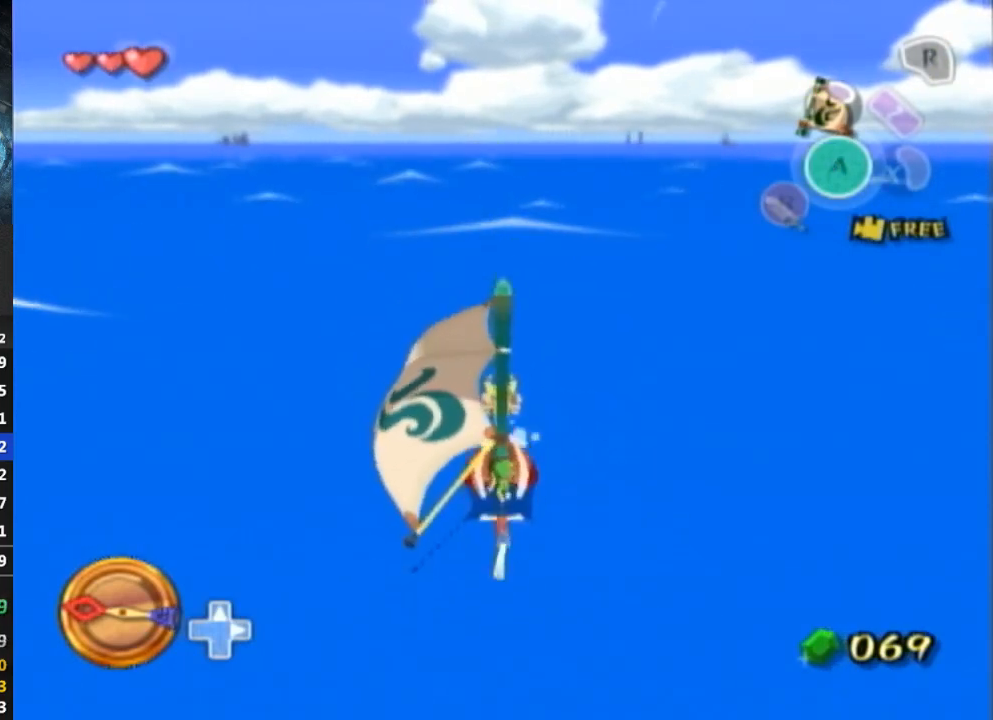
{"buttons": [], "left_stick": "center", "right_stick": "center", "events": [[67, "A", "up"], [133, "Y", "down"], [300, "Y", "up"], [367, "A", "down"], [467, "A", "up"]]}
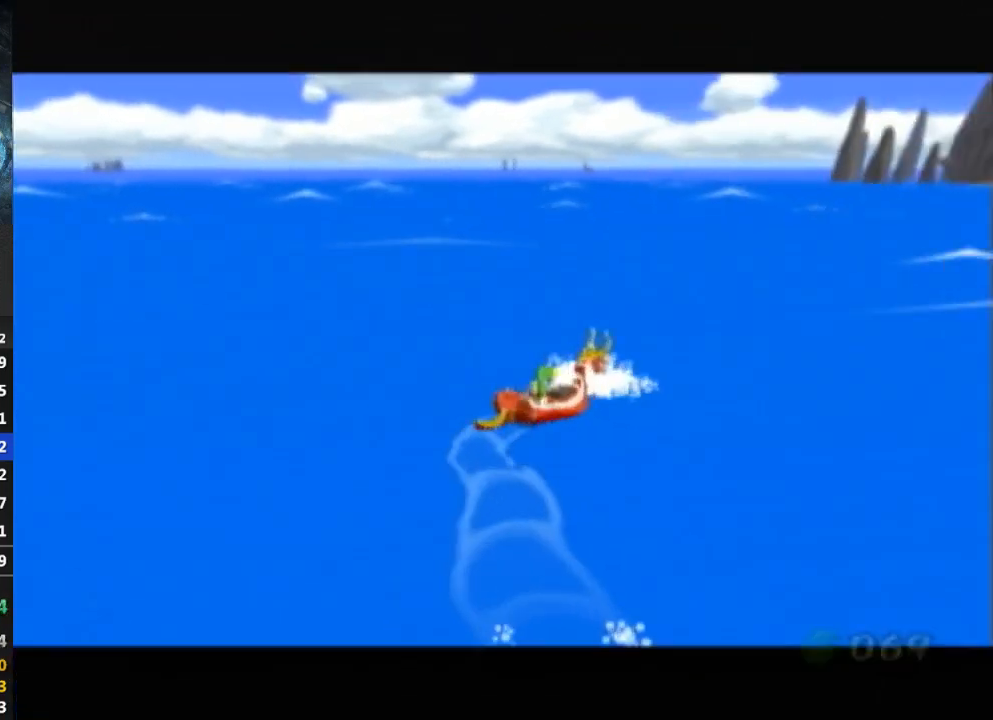
{"buttons": [], "left_stick": "center", "right_stick": "center", "events": [[67, "Y", "down"], [200, "Y", "up"]]}
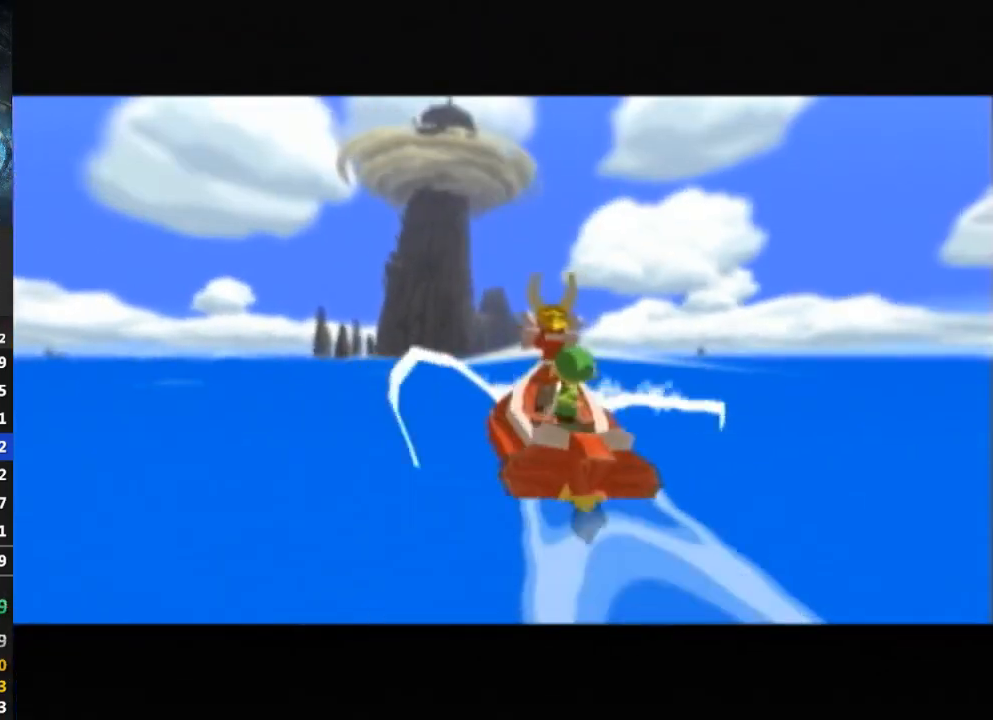
{"buttons": [], "left_stick": "center", "right_stick": "center", "events": []}
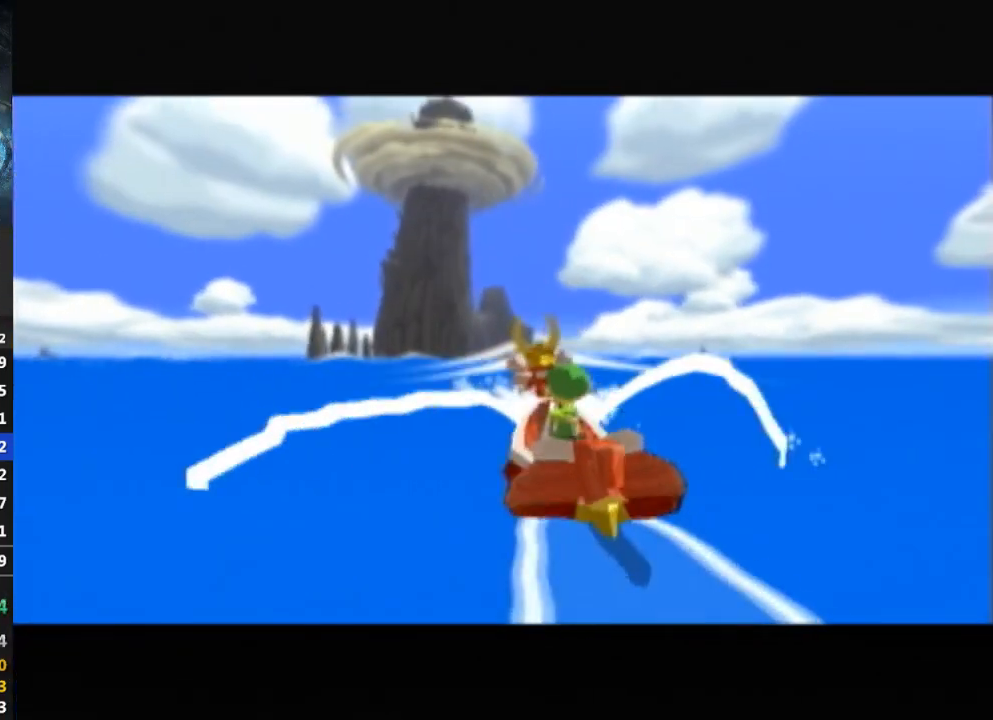
{"buttons": [], "left_stick": "center", "right_stick": "center", "events": []}
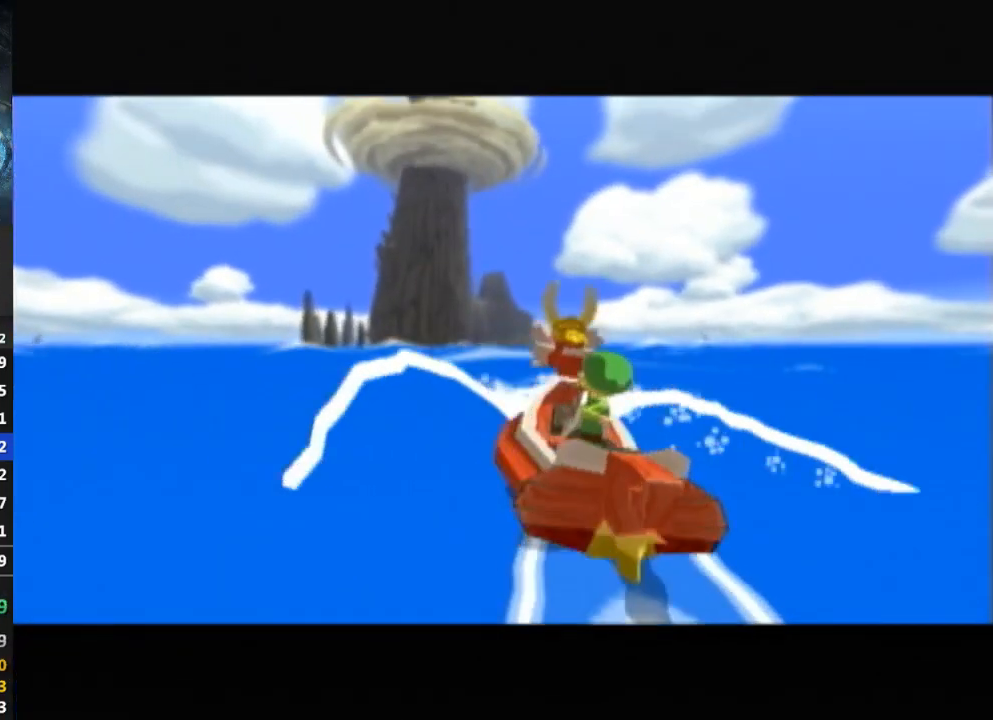
{"buttons": [], "left_stick": "center", "right_stick": "center", "events": []}
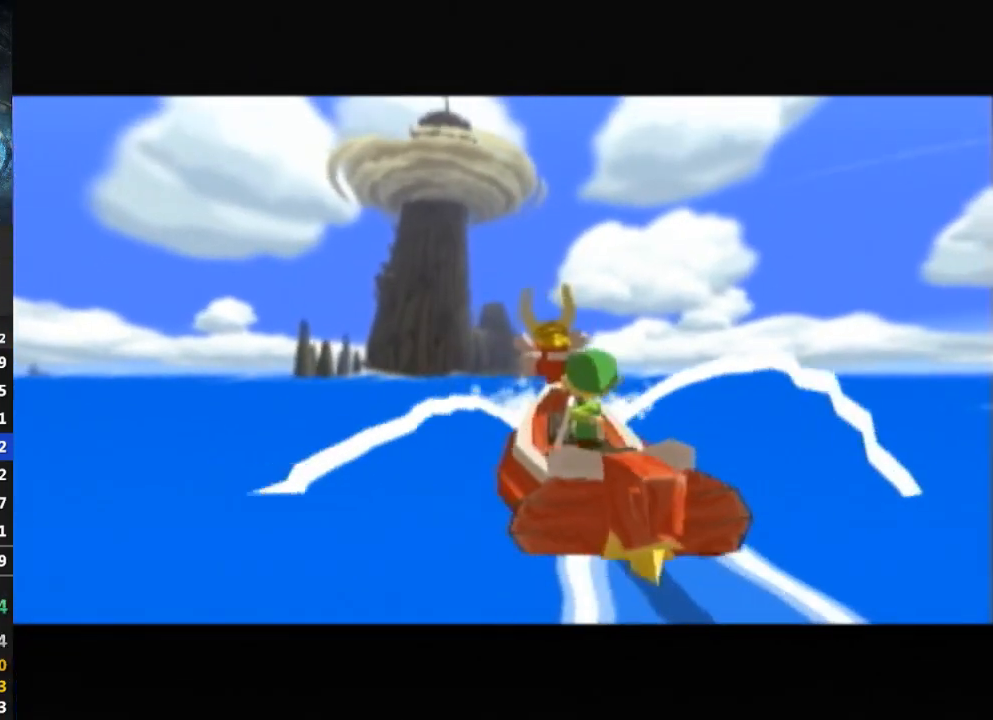
{"buttons": ["B"], "left_stick": "center", "right_stick": "center", "events": [[67, "B", "down"], [133, "B", "up"], [200, "B", "down"], [233, "B", "up"], [333, "B", "down"], [400, "B", "up"], [500, "B", "down"]]}
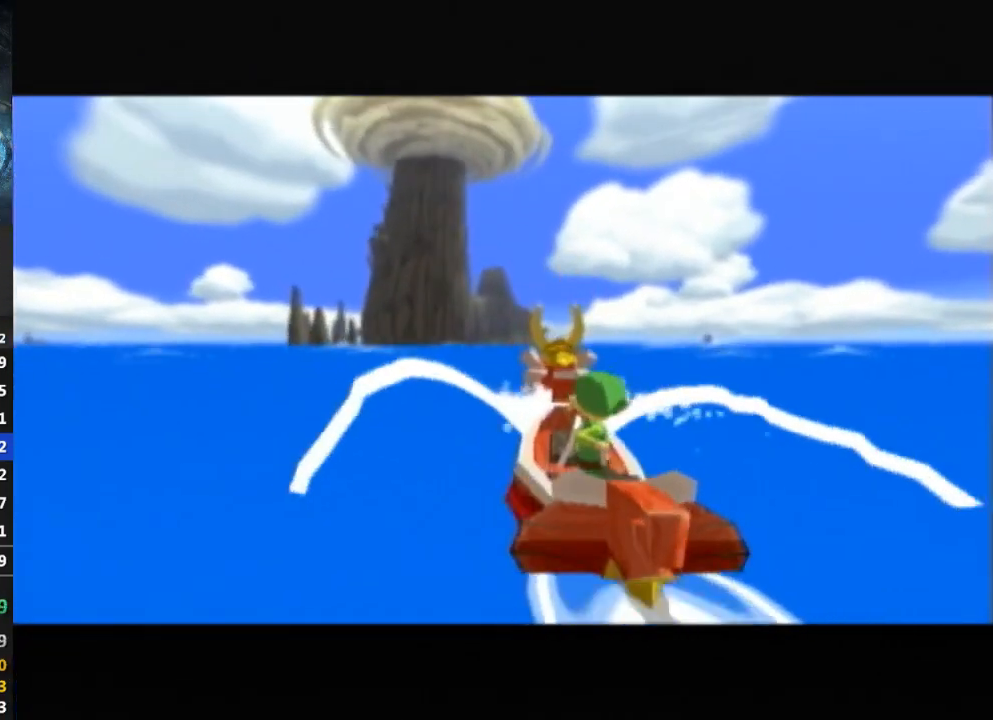
{"buttons": [], "left_stick": "center", "right_stick": "center", "events": [[67, "B", "up"], [133, "B", "down"], [200, "B", "up"], [433, "B", "down"], [500, "B", "up"]]}
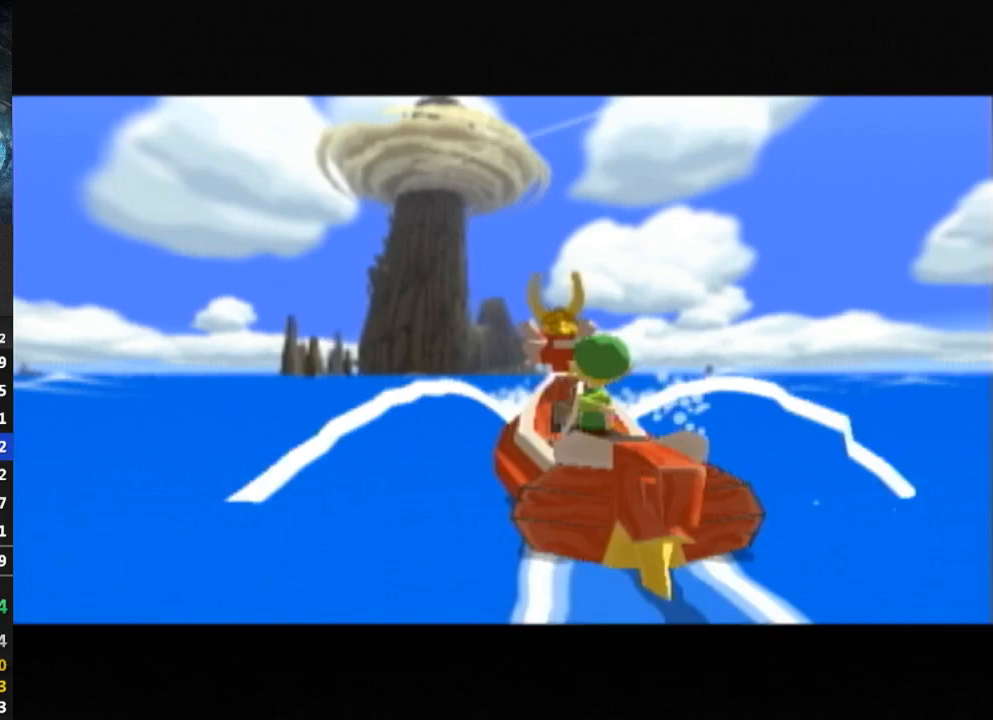
{"buttons": [], "left_stick": "center", "right_stick": "center", "events": [[167, "B", "down"], [300, "B", "up"], [367, "B", "down"], [500, "B", "up"]]}
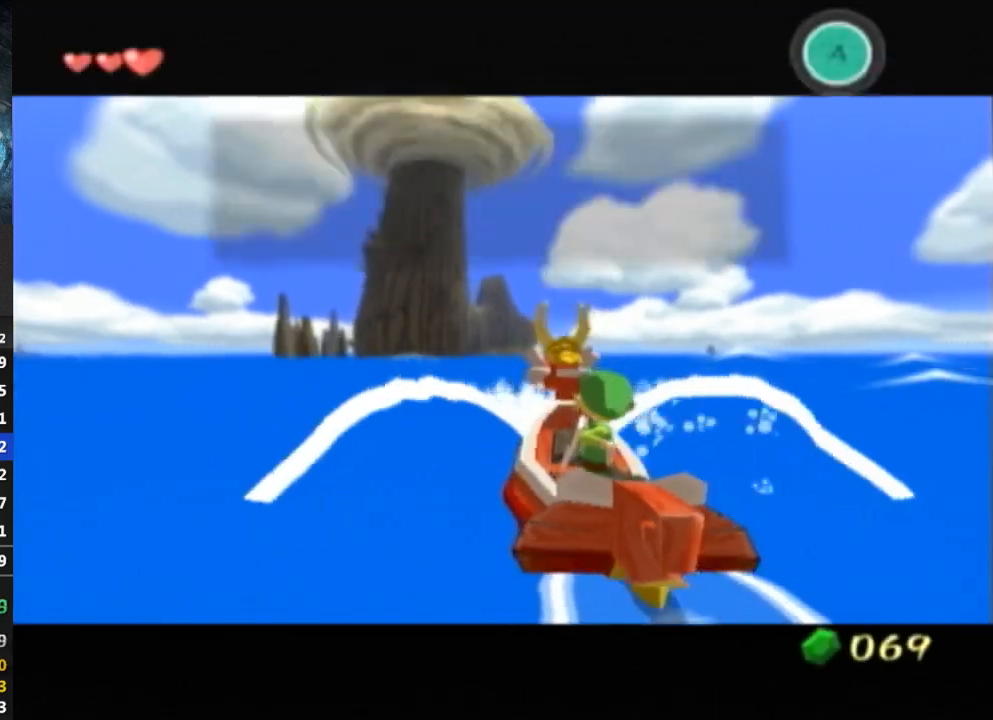
{"buttons": [], "left_stick": "center", "right_stick": "center", "events": [[167, "B", "down"], [233, "B", "up"], [333, "B", "down"], [400, "B", "up"], [467, "B", "down"], [500, "B", "up"]]}
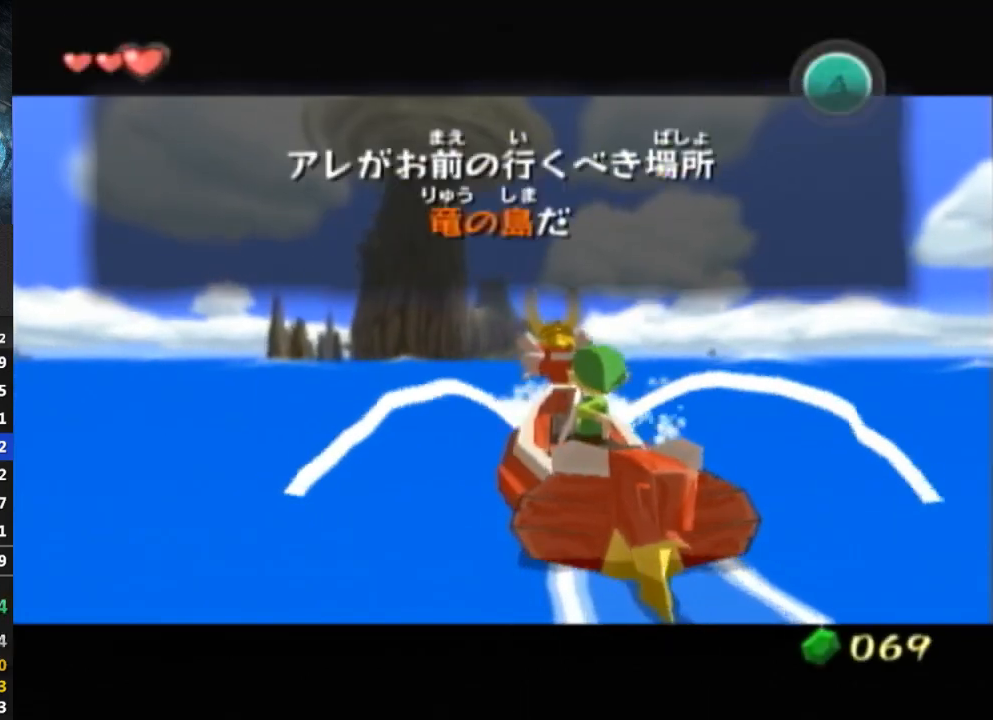
{"buttons": [], "left_stick": "center", "right_stick": "center", "events": [[67, "B", "down"], [200, "B", "up"], [233, "B", "down"], [367, "B", "up"], [433, "B", "down"], [467, "B", "up"]]}
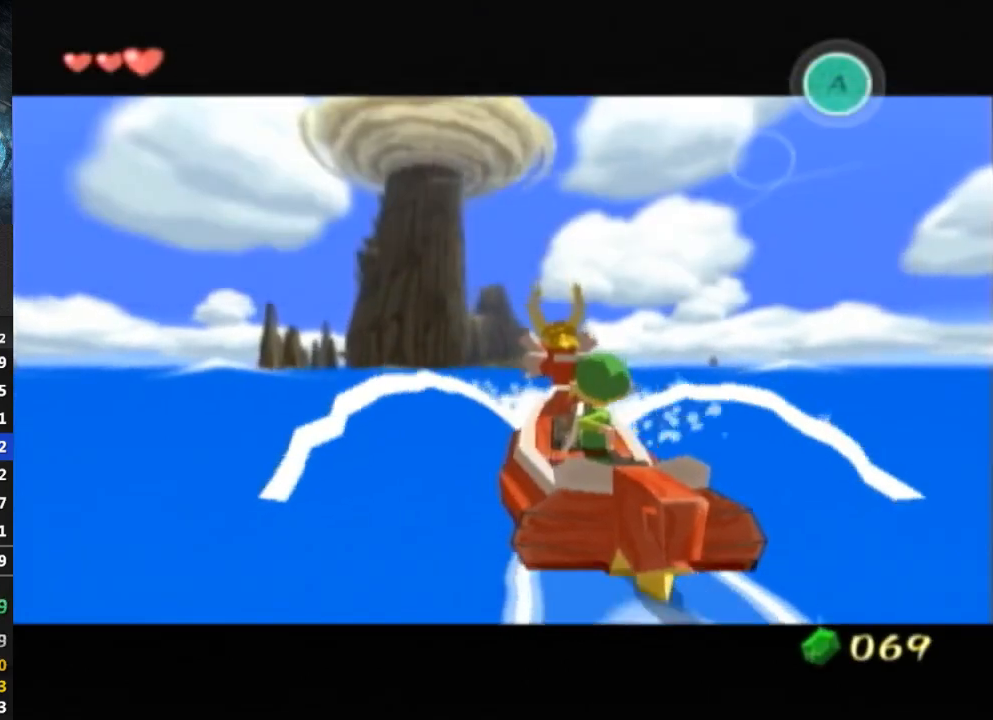
{"buttons": [], "left_stick": "center", "right_stick": "center", "events": [[67, "B", "down"], [100, "B", "up"], [167, "B", "down"], [200, "B", "up"], [267, "B", "down"], [367, "B", "up"]]}